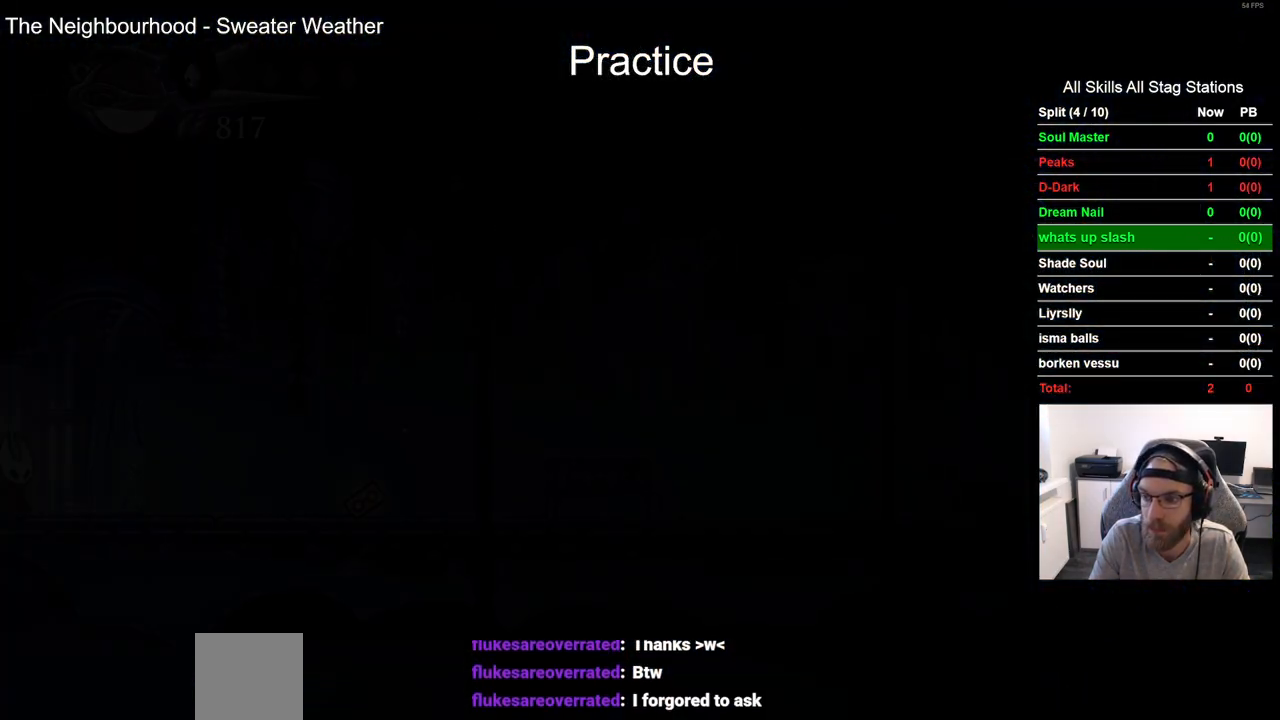
Gameplay with a controller (PlayStation layout); each line is a JSON object with the inputs held at the frame after it (dt_ms = milliseconds from this image to that frame). "events" lists button and stick changes between this image and that frame as [ms after this image, input, new state], when the widget could be followed in between.
{"dt_ms": 500, "buttons": ["DPAD_RIGHT"], "left_stick": "center", "right_stick": "center", "events": []}
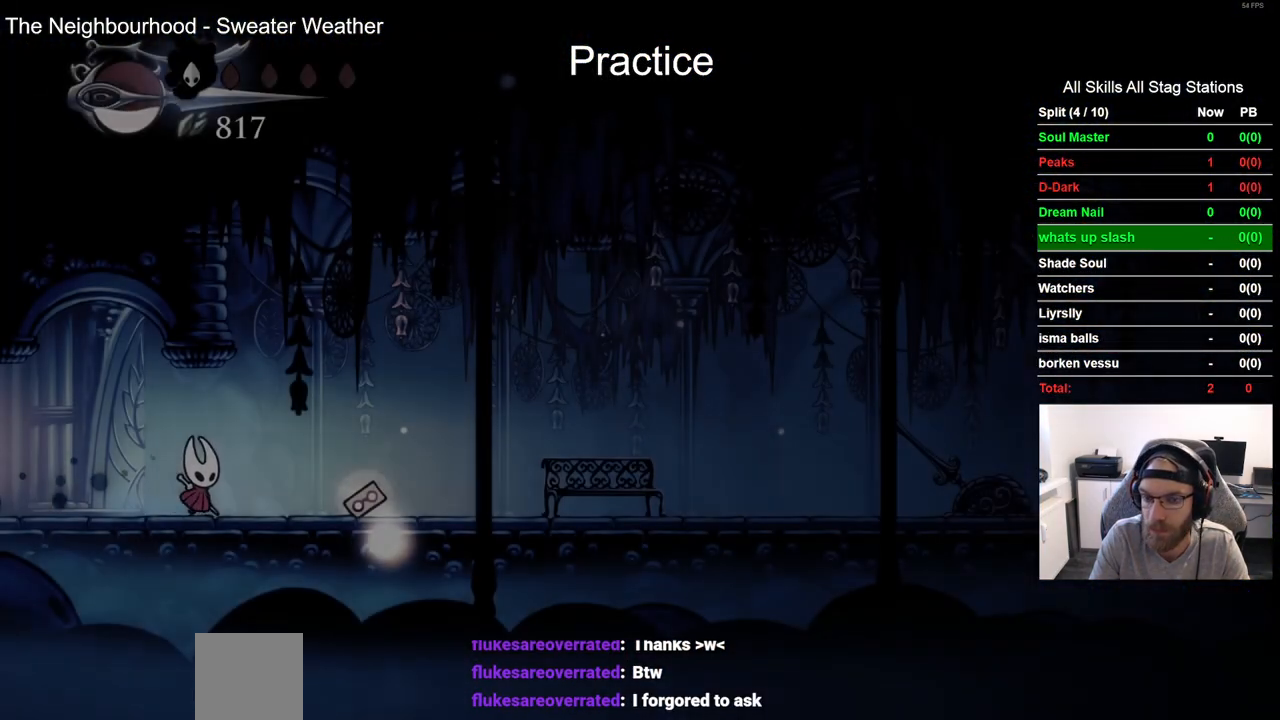
{"dt_ms": 500, "buttons": ["DPAD_RIGHT"], "left_stick": "center", "right_stick": "center"}
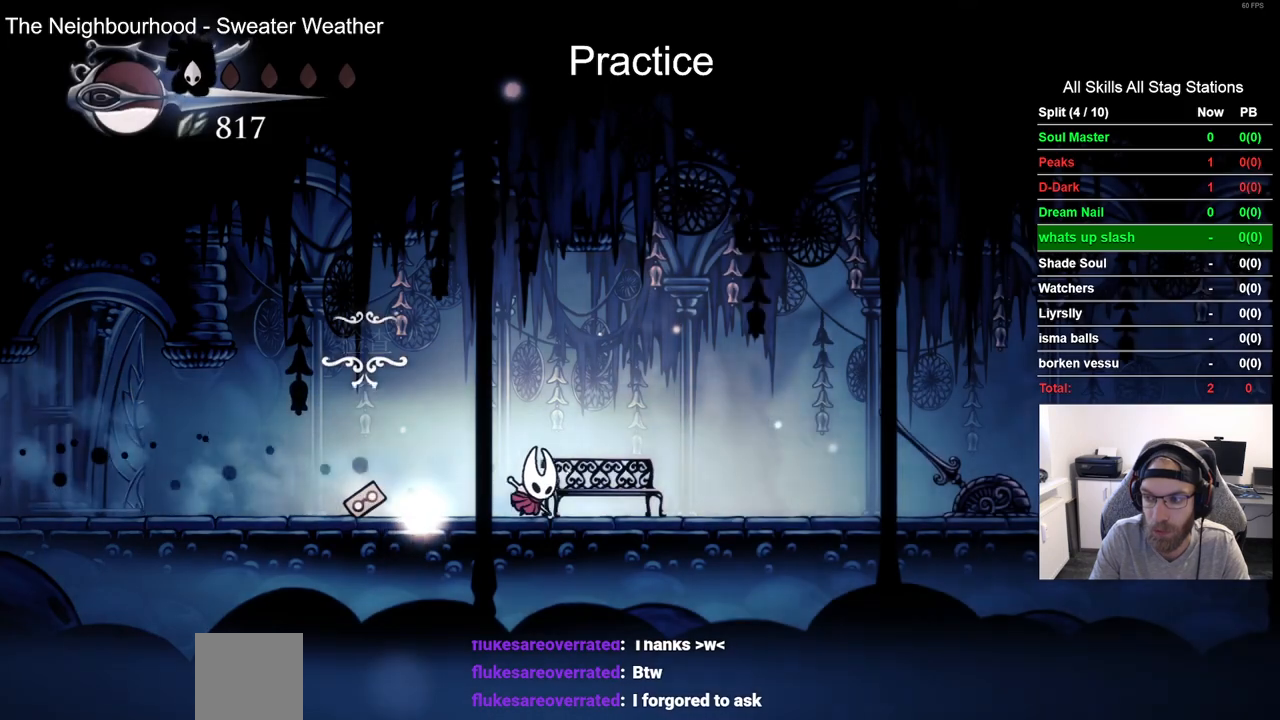
{"dt_ms": 500, "buttons": ["SQUARE", "DPAD_RIGHT"], "left_stick": "center", "right_stick": "center", "events": [[67, "R2", "down"], [233, "R2", "up"], [350, "SQUARE", "down"]]}
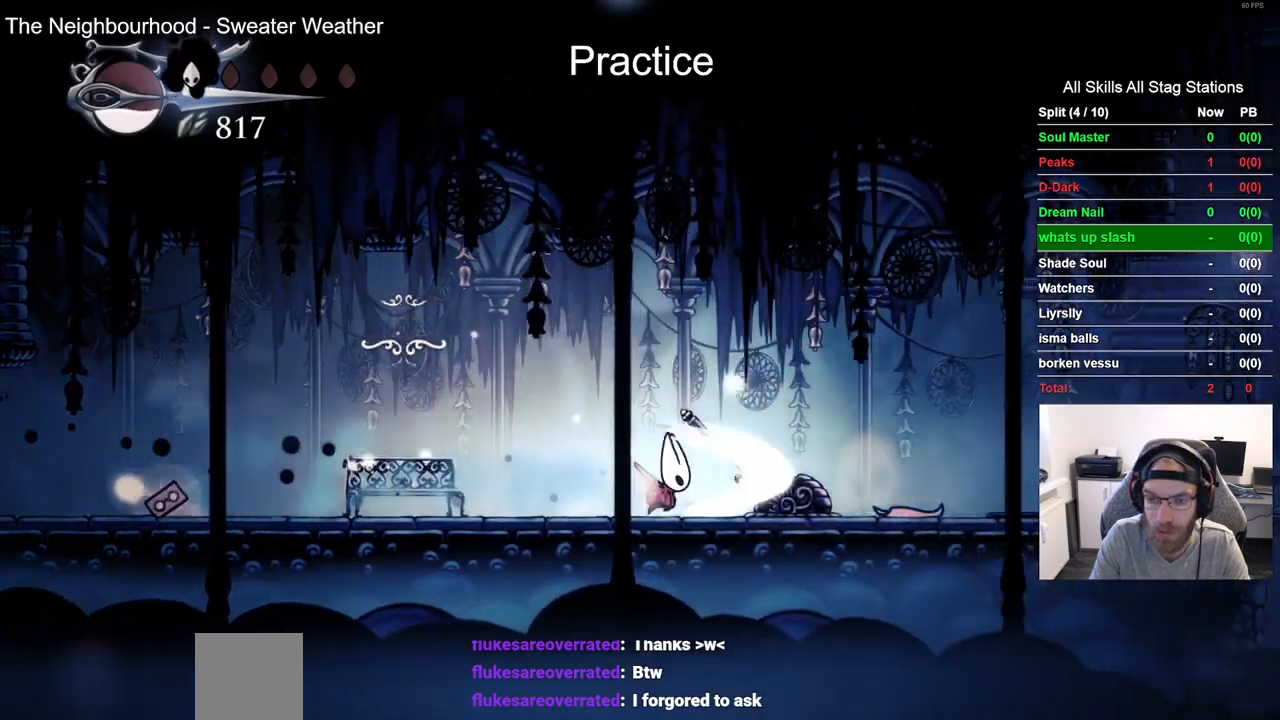
{"dt_ms": 500, "buttons": ["DPAD_RIGHT"], "left_stick": "center", "right_stick": "center", "events": [[17, "SQUARE", "up"], [283, "R2", "down"], [483, "R2", "up"]]}
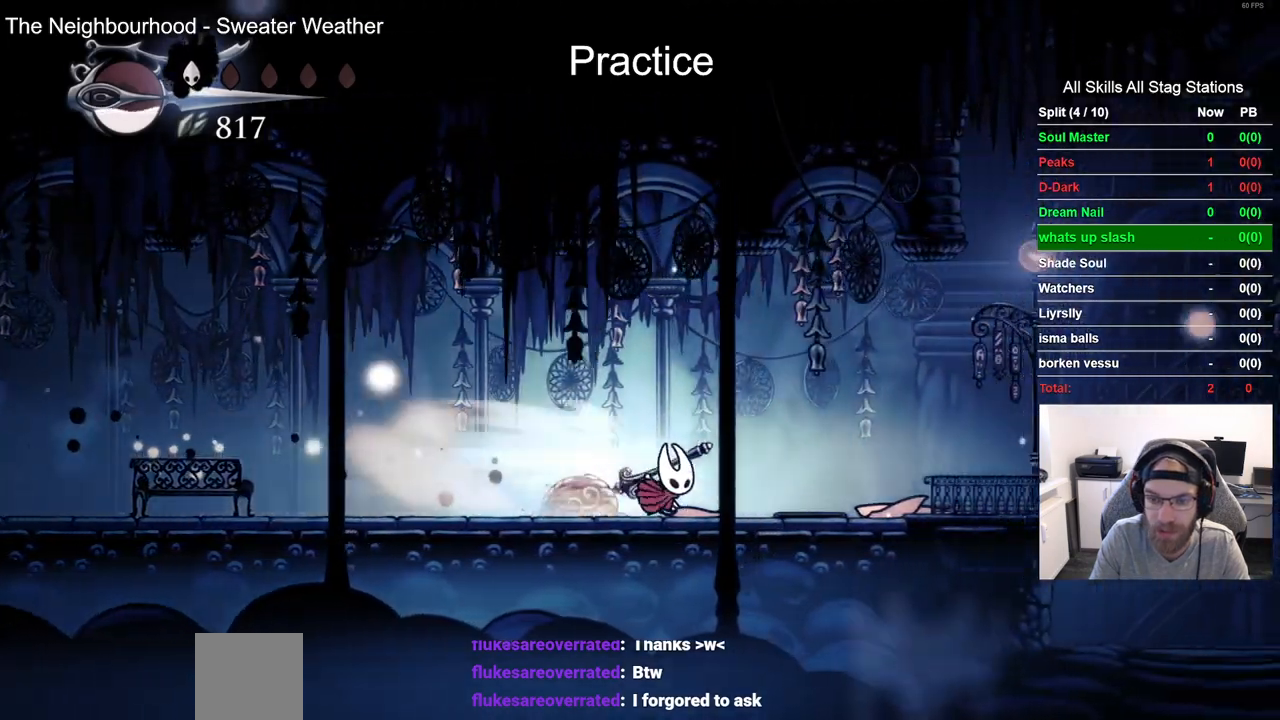
{"dt_ms": 500, "buttons": ["DPAD_UP"], "left_stick": "center", "right_stick": "center", "events": [[350, "DPAD_RIGHT", "up"], [350, "DPAD_UP", "down"]]}
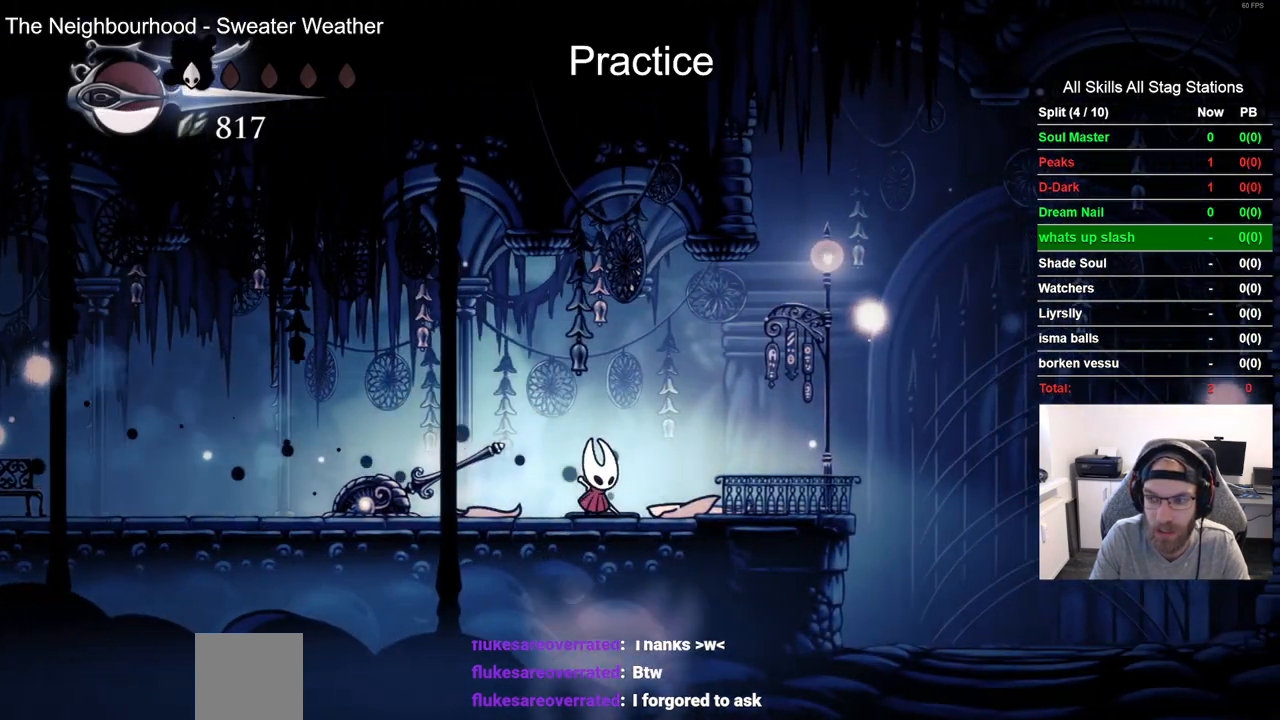
{"dt_ms": 500, "buttons": ["DPAD_UP"], "left_stick": "center", "right_stick": "center", "events": [[17, "SQUARE", "down"], [150, "SQUARE", "up"]]}
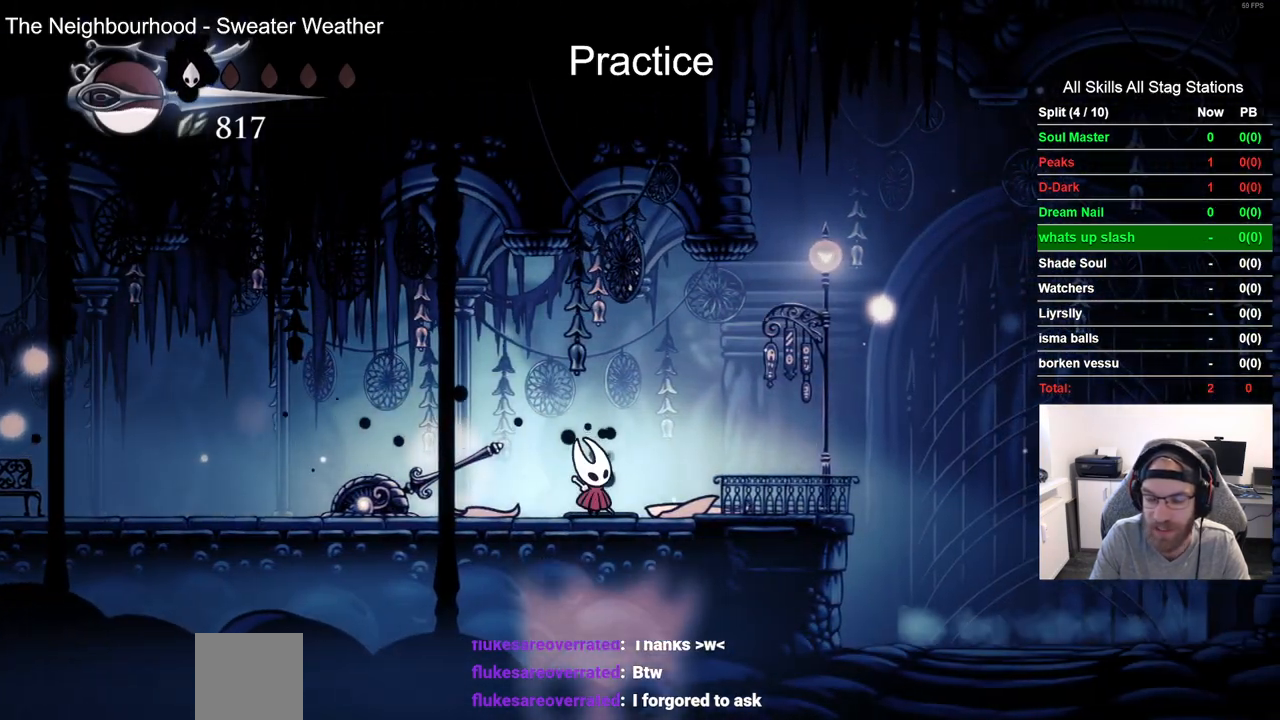
{"dt_ms": 500, "buttons": ["SQUARE", "DPAD_UP"], "left_stick": "center", "right_stick": "center", "events": [[17, "SQUARE", "down"], [133, "SQUARE", "up"], [483, "SQUARE", "down"]]}
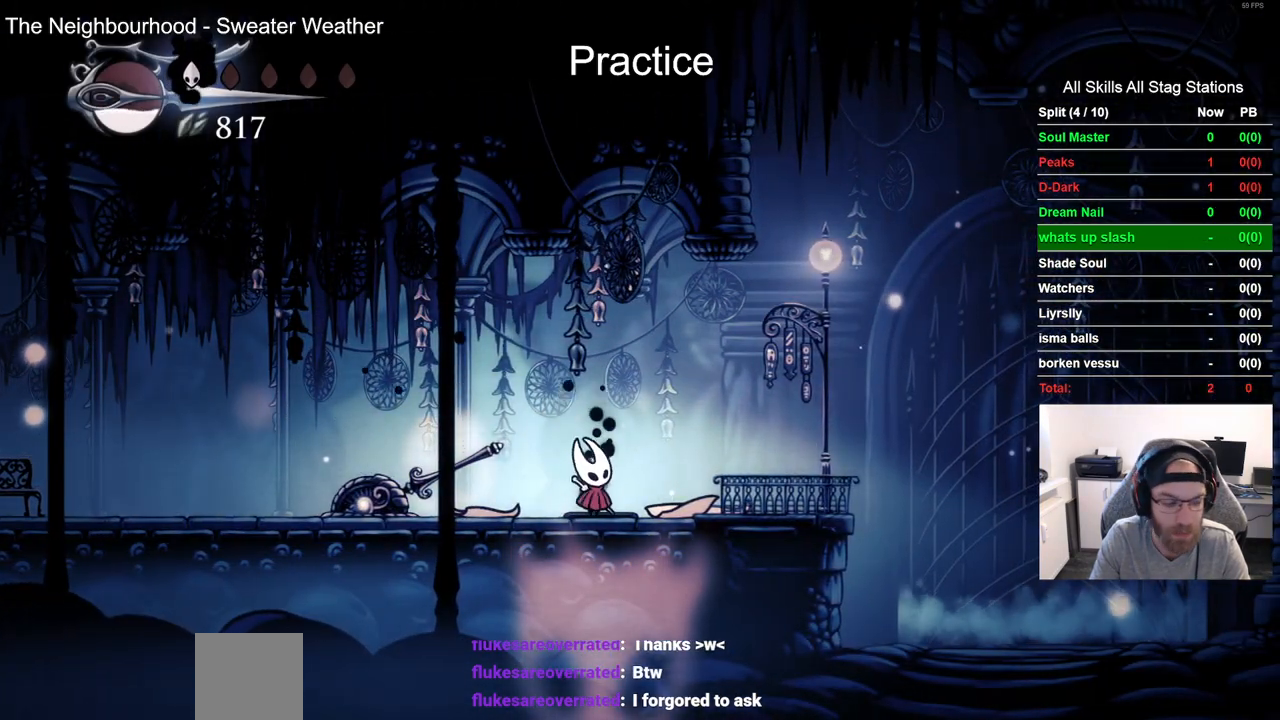
{"dt_ms": 500, "buttons": ["SQUARE", "DPAD_UP"], "left_stick": "center", "right_stick": "center", "events": [[100, "SQUARE", "up"], [433, "SQUARE", "down"]]}
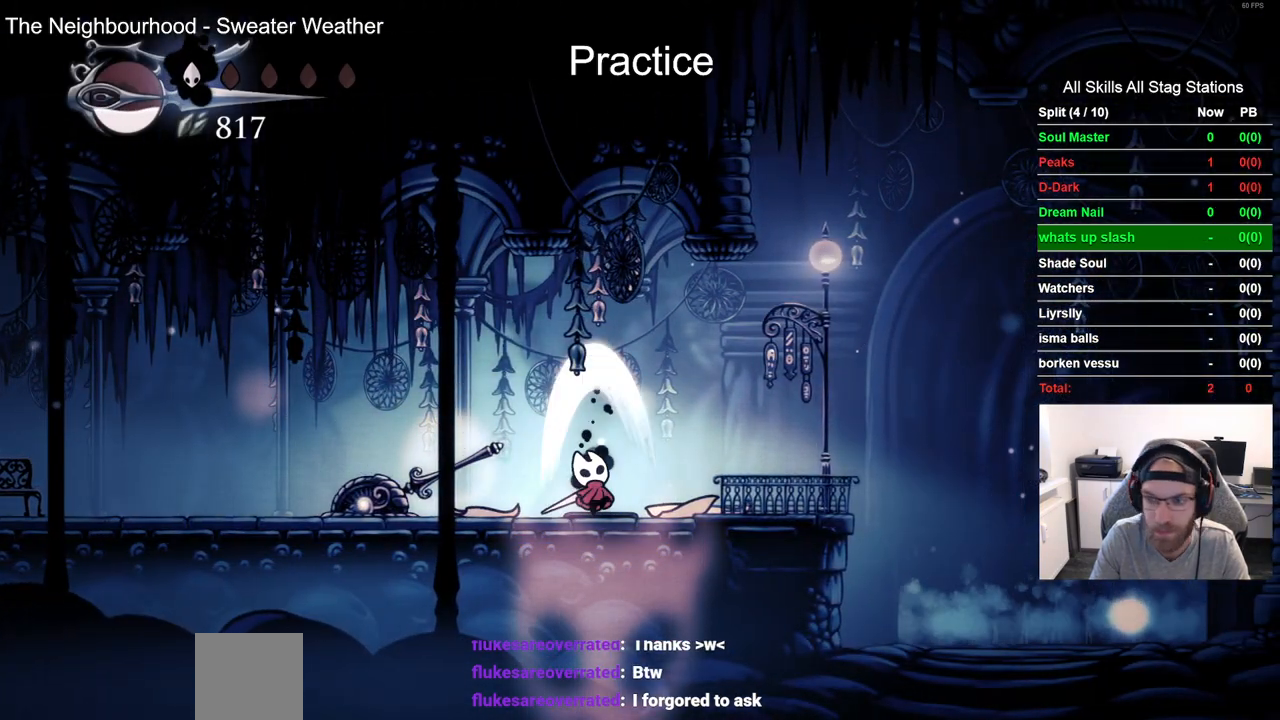
{"dt_ms": 500, "buttons": ["DPAD_UP"], "left_stick": "center", "right_stick": "center", "events": [[50, "SQUARE", "up"], [350, "SQUARE", "down"], [483, "SQUARE", "up"]]}
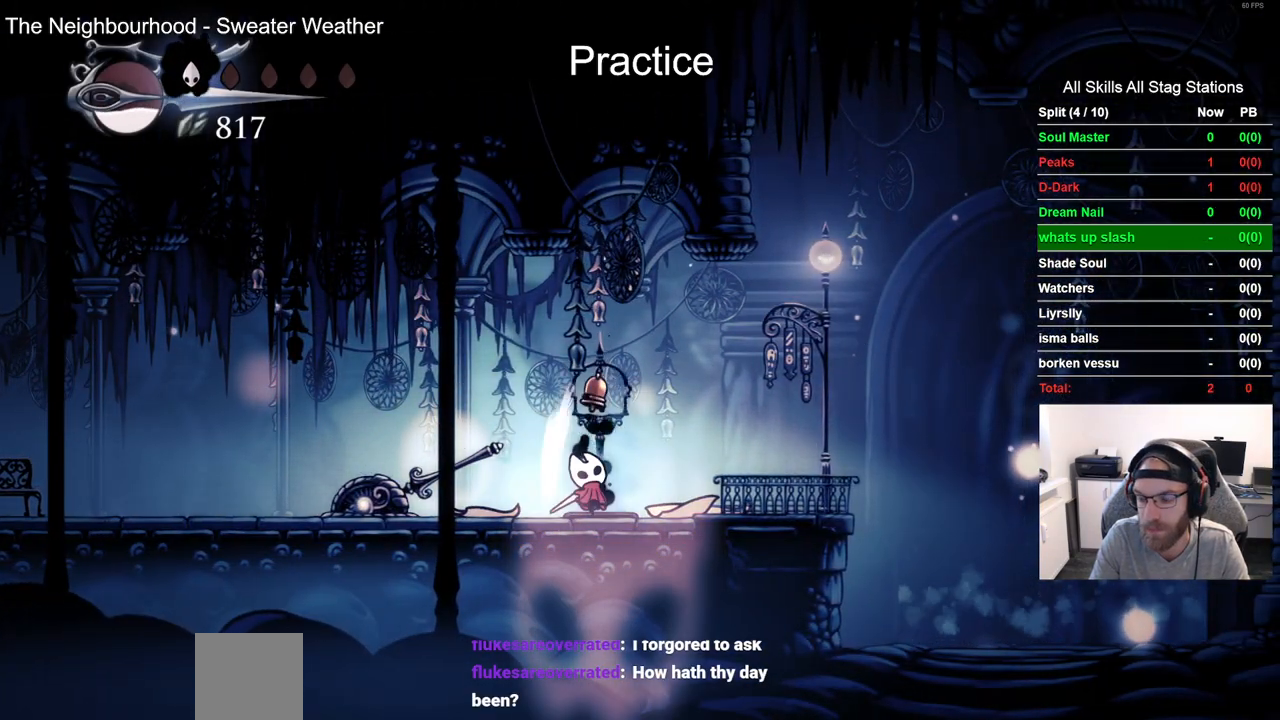
{"dt_ms": 500, "buttons": ["DPAD_UP"], "left_stick": "center", "right_stick": "center", "events": [[300, "SQUARE", "down"], [433, "SQUARE", "up"]]}
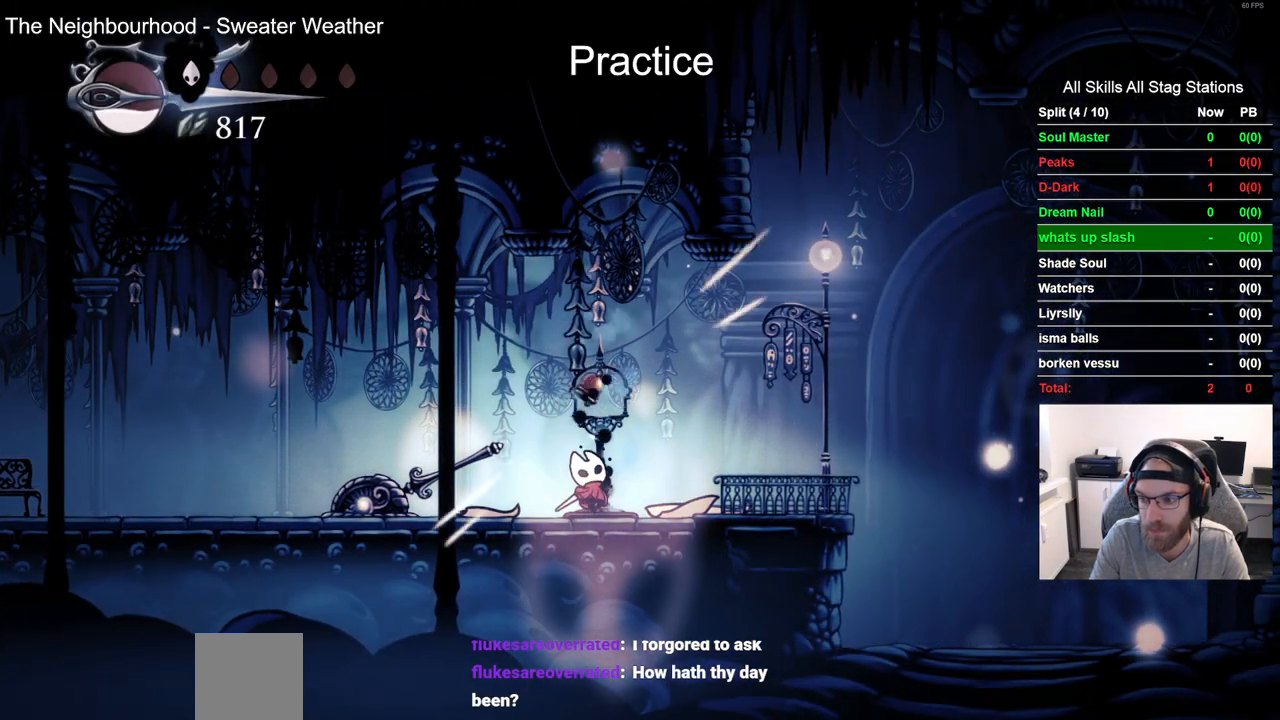
{"dt_ms": 500, "buttons": ["DPAD_UP"], "left_stick": "center", "right_stick": "center", "events": [[217, "SQUARE", "down"], [350, "SQUARE", "up"]]}
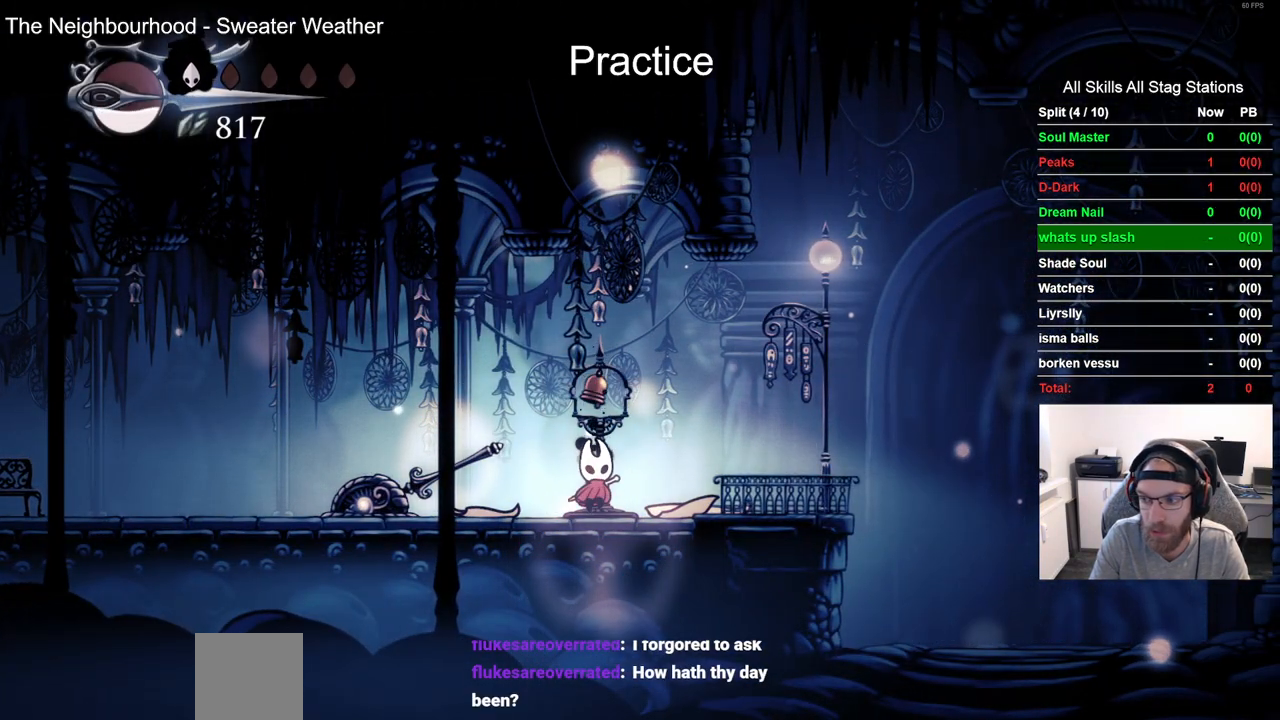
{"dt_ms": 500, "buttons": ["DPAD_UP"], "left_stick": "center", "right_stick": "center", "events": [[117, "SQUARE", "down"], [250, "SQUARE", "up"]]}
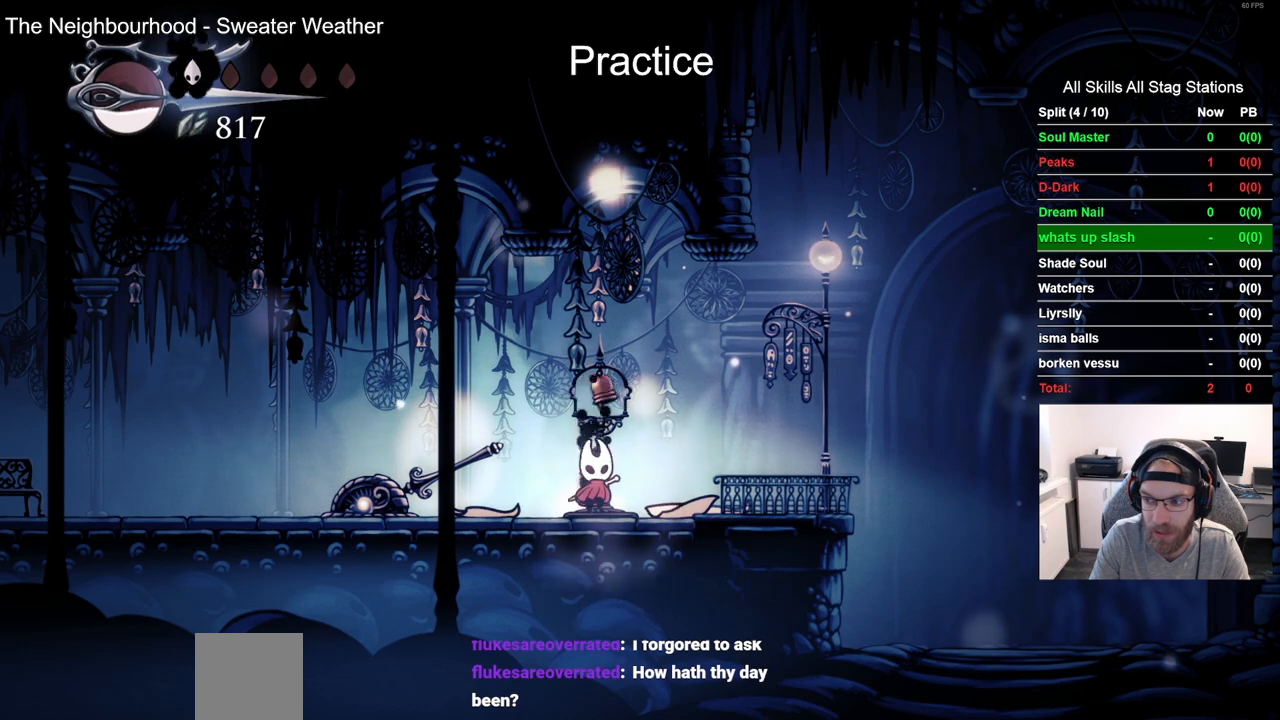
{"dt_ms": 1000, "buttons": [], "left_stick": "center", "right_stick": "center"}
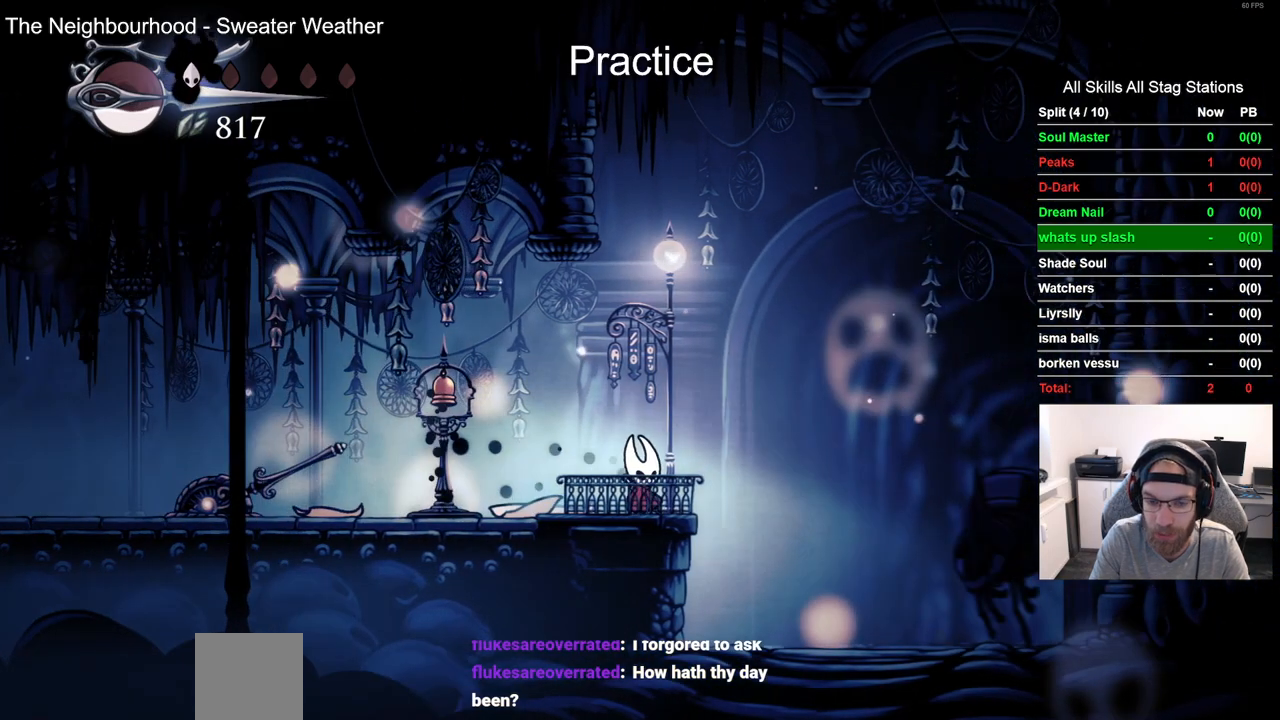
{"dt_ms": 500, "buttons": ["DPAD_UP"], "left_stick": "center", "right_stick": "center", "events": [[167, "DPAD_UP", "down"], [317, "DPAD_UP", "up"], [400, "DPAD_UP", "down"]]}
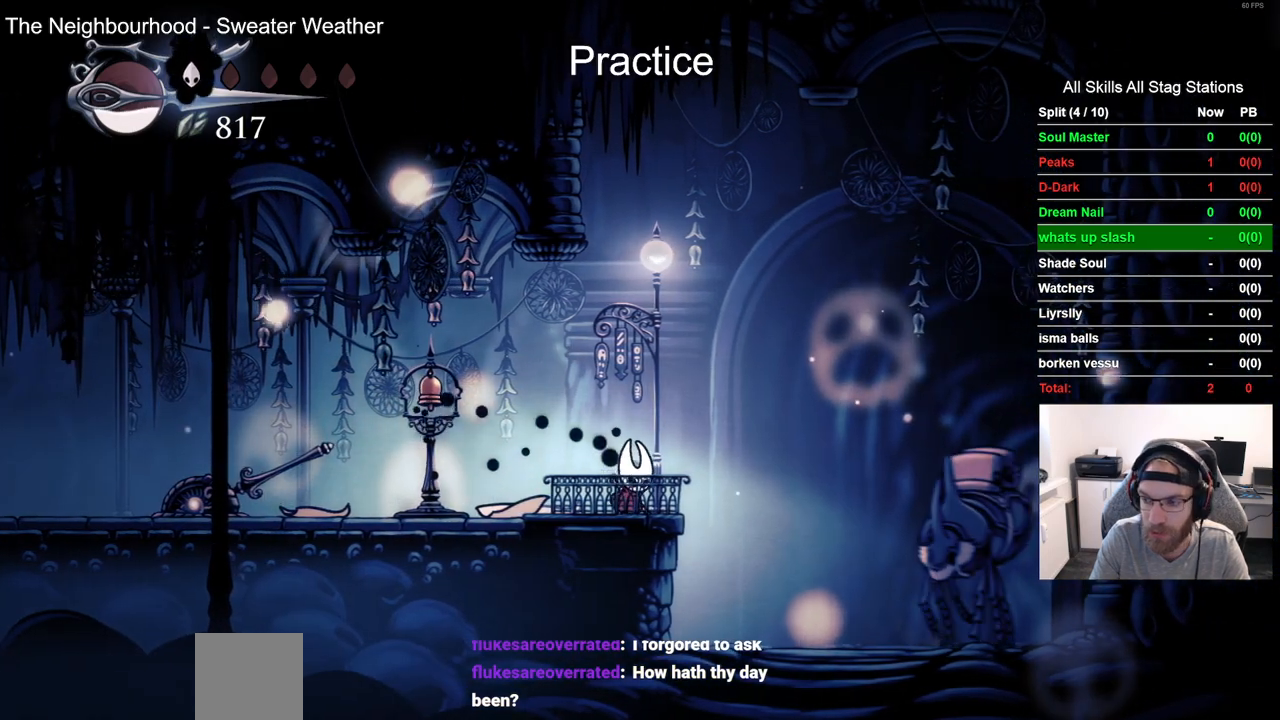
{"dt_ms": 1000, "buttons": ["DPAD_UP"], "left_stick": "center", "right_stick": "center"}
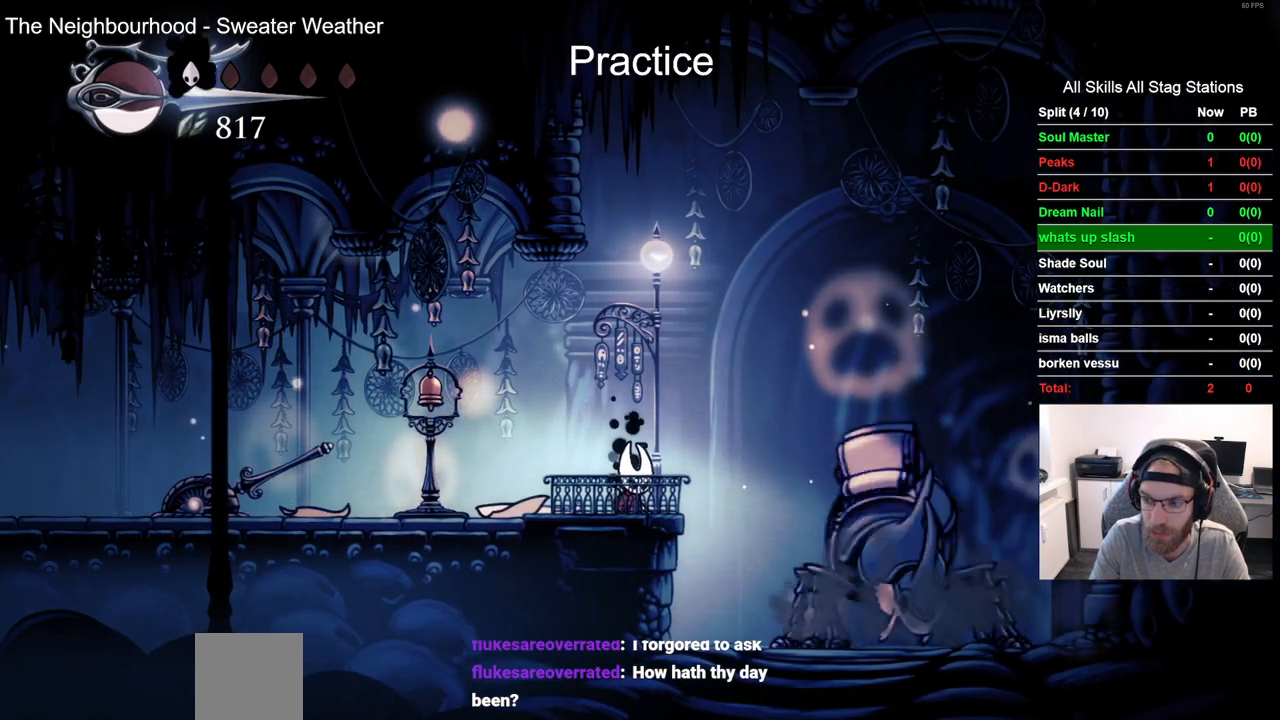
{"dt_ms": 1000, "buttons": ["DPAD_UP"], "left_stick": "center", "right_stick": "center"}
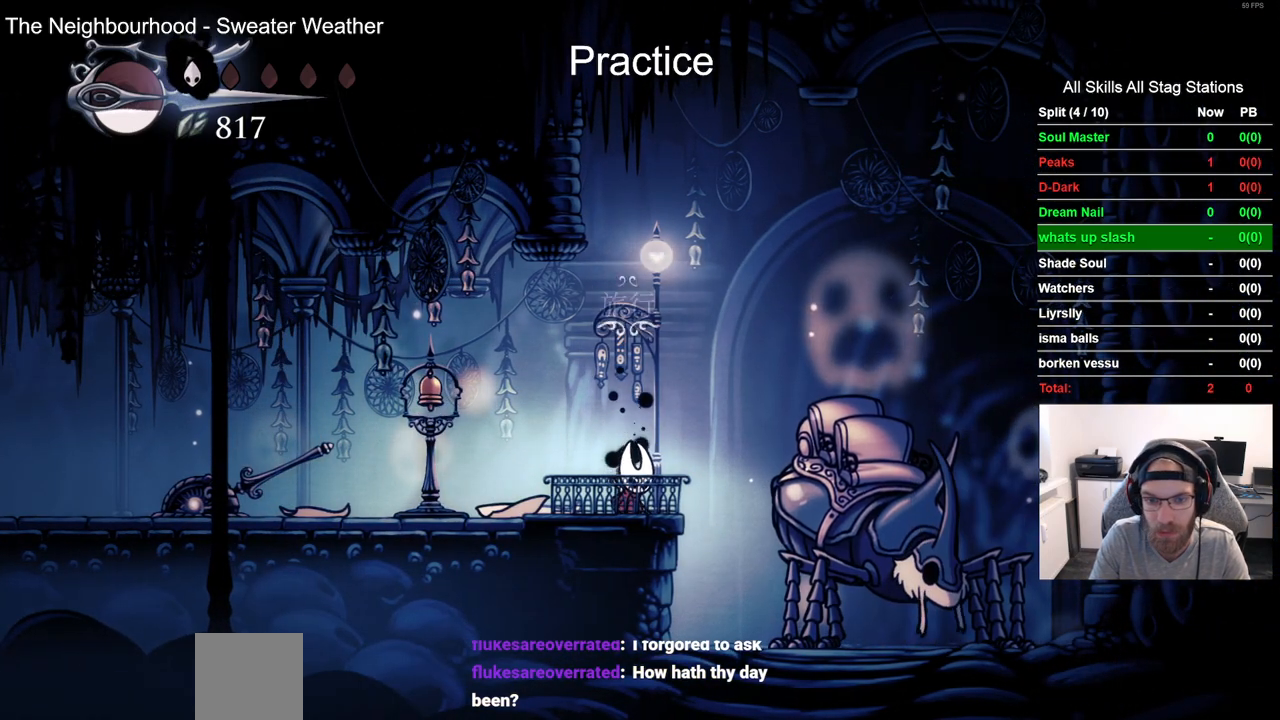
{"dt_ms": 500, "buttons": ["CROSS"], "left_stick": "center", "right_stick": "center", "events": [[100, "DPAD_UP", "up"], [200, "DPAD_UP", "down"], [300, "DPAD_UP", "up"], [500, "CROSS", "down"]]}
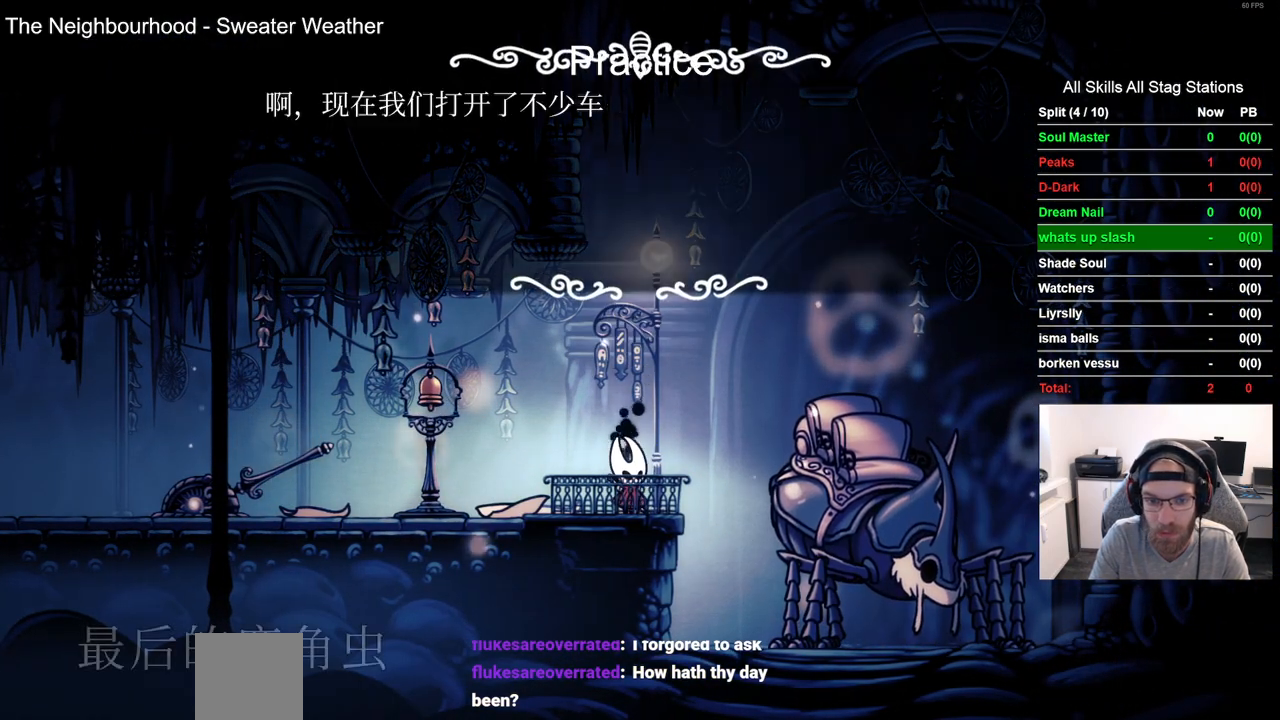
{"dt_ms": 500, "buttons": ["CROSS"], "left_stick": "center", "right_stick": "center", "events": [[300, "CROSS", "up"], [417, "CROSS", "down"]]}
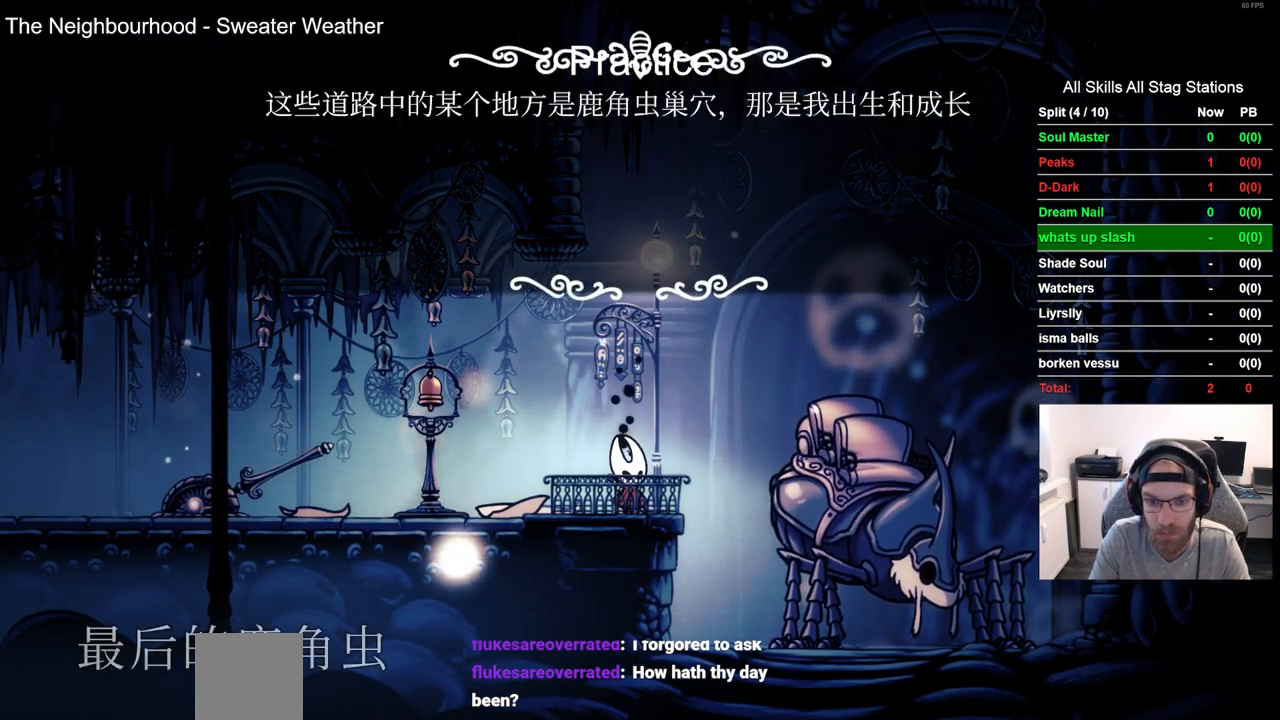
{"dt_ms": 500, "buttons": ["CROSS"], "left_stick": "center", "right_stick": "center", "events": [[400, "CROSS", "up"], [483, "CROSS", "down"]]}
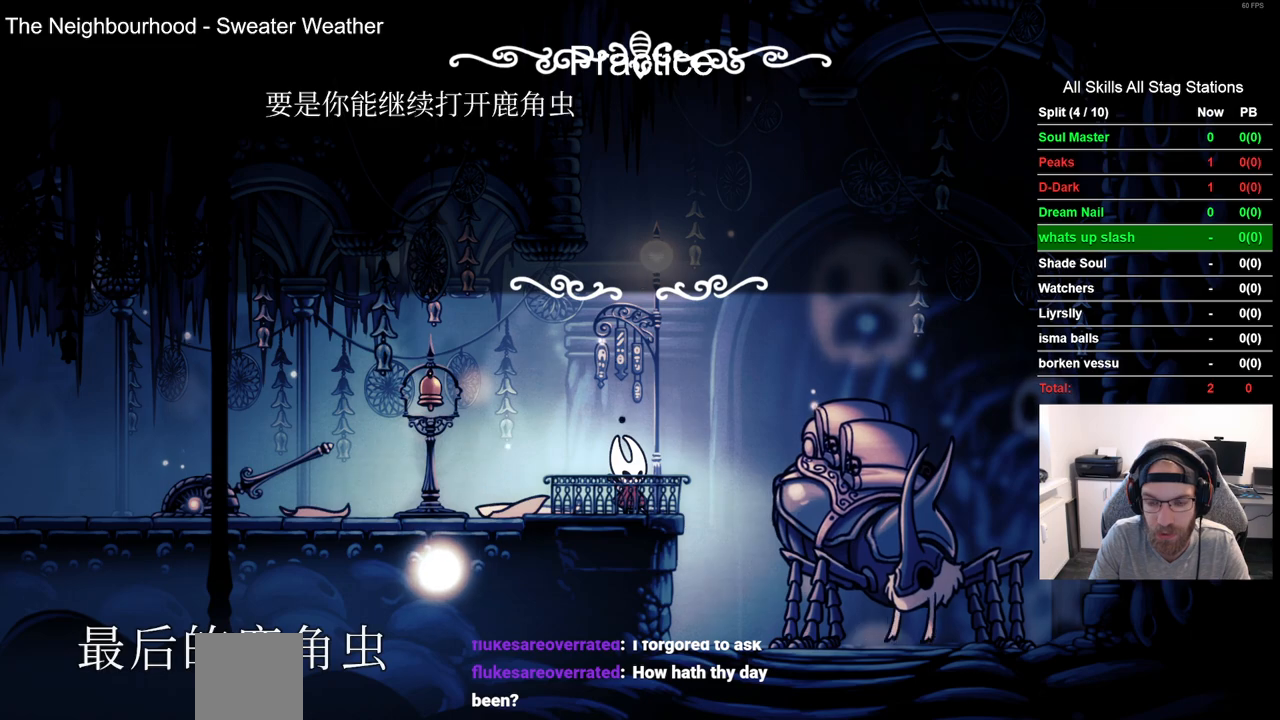
{"dt_ms": 500, "buttons": [], "left_stick": "center", "right_stick": "center", "events": [[433, "CROSS", "up"]]}
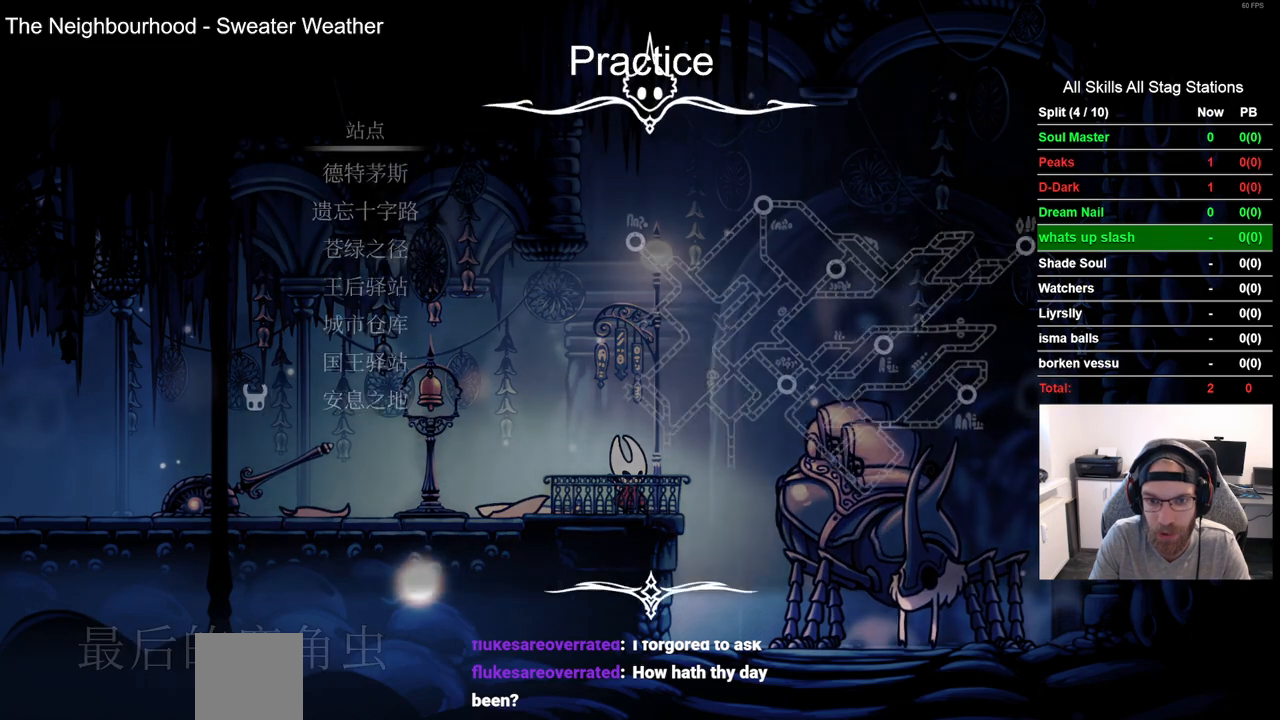
{"dt_ms": 500, "buttons": [], "left_stick": "center", "right_stick": "center", "events": []}
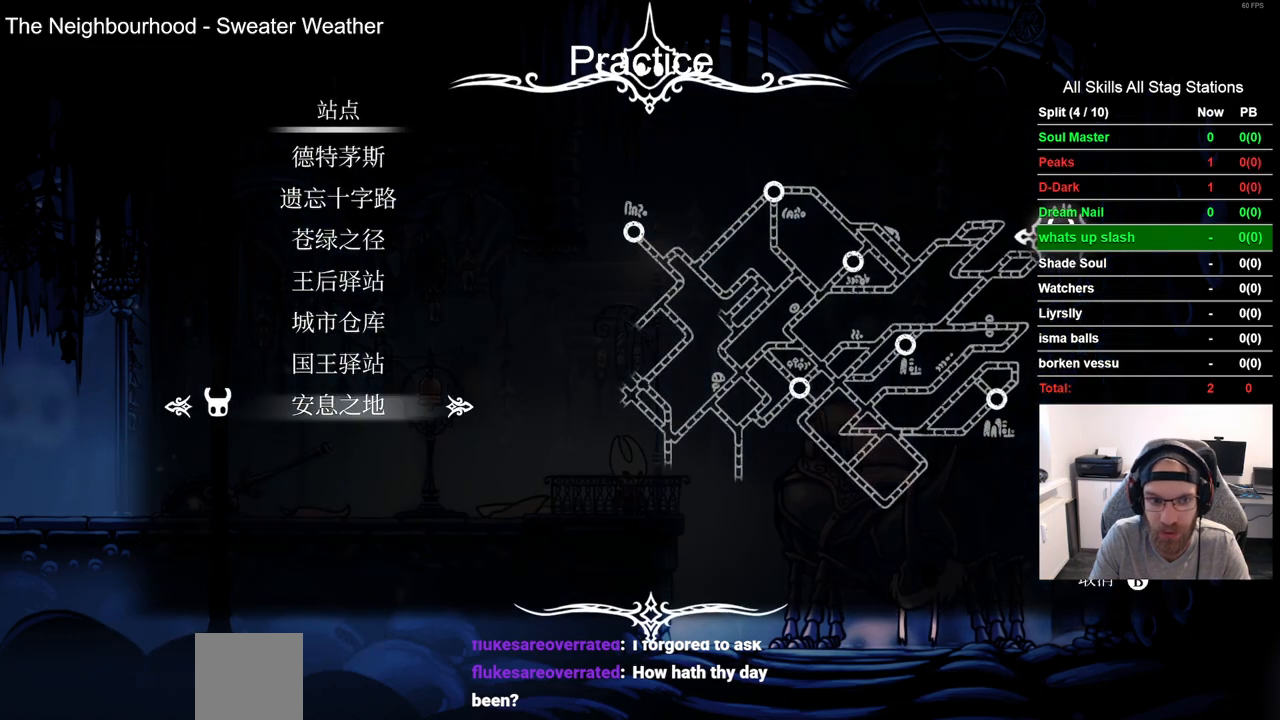
{"dt_ms": 500, "buttons": ["DPAD_DOWN"], "left_stick": "center", "right_stick": "center", "events": [[450, "DPAD_DOWN", "down"]]}
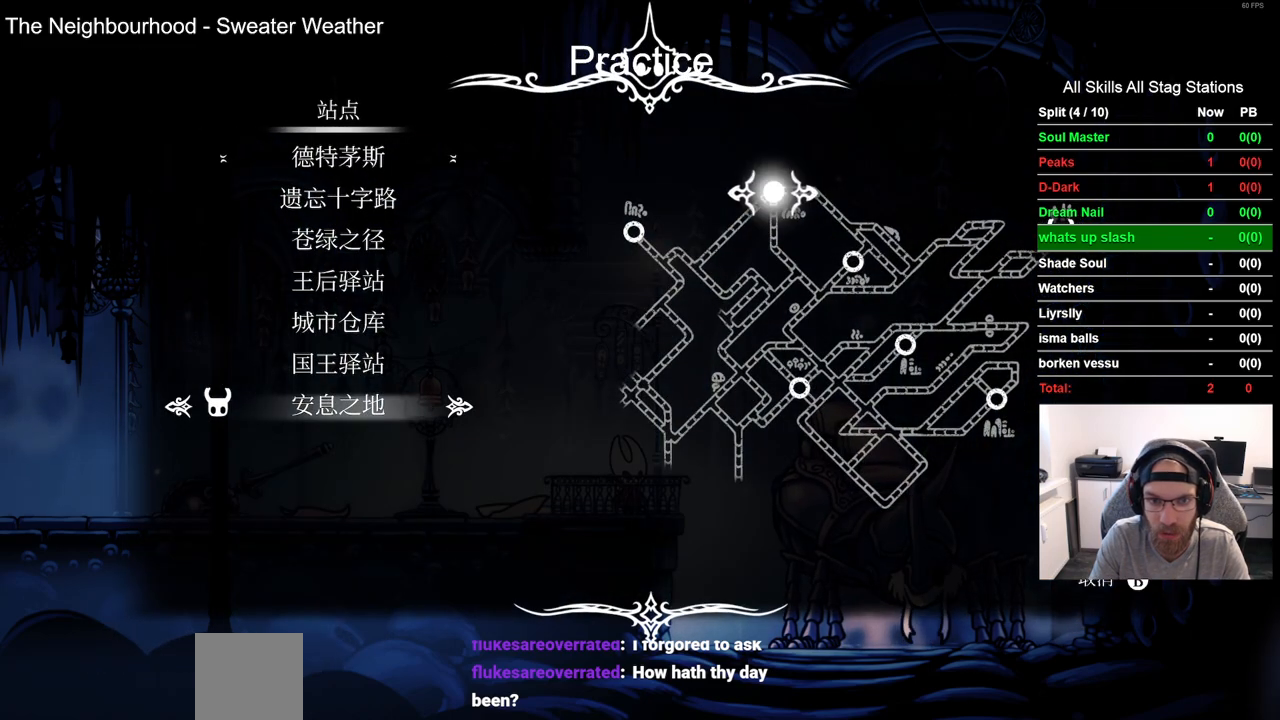
{"dt_ms": 500, "buttons": [], "left_stick": "center", "right_stick": "center", "events": [[50, "DPAD_DOWN", "up"], [283, "CROSS", "down"], [350, "CROSS", "up"]]}